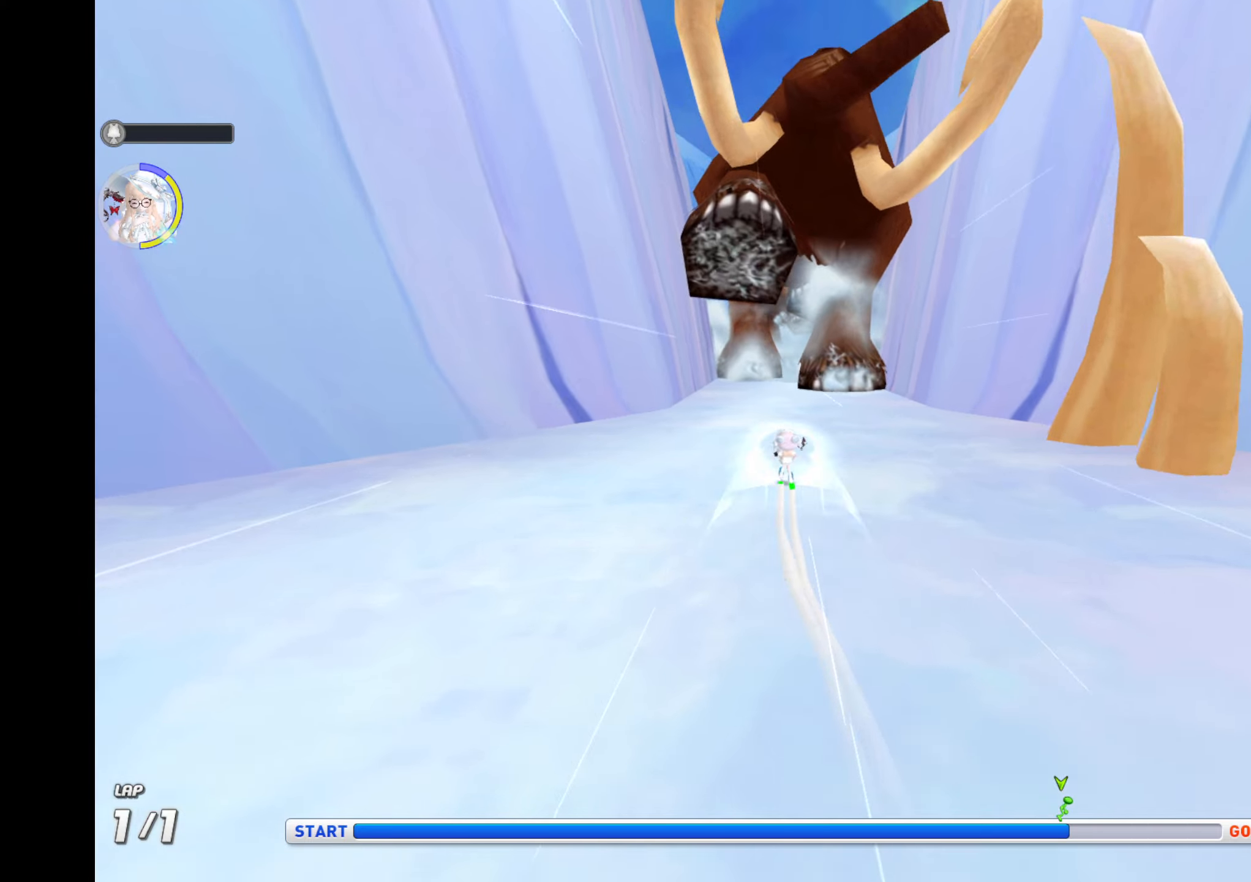
Gameplay with keyboard; each line is a JSON object with the keys held at the frame after it. "events" lists presses ("down") and releases ("up") of "c", "ctrl", "down", "left", "right", "tab", "up", "x" and "z" between this image and that frame as [ms after this image, input, new state], when the widget could be followed in between. No other keys are recorded. Mouse input is not recorded.
{"keys": ["up", "z"], "events": [[183, "left", "down"], [267, "left", "up"]]}
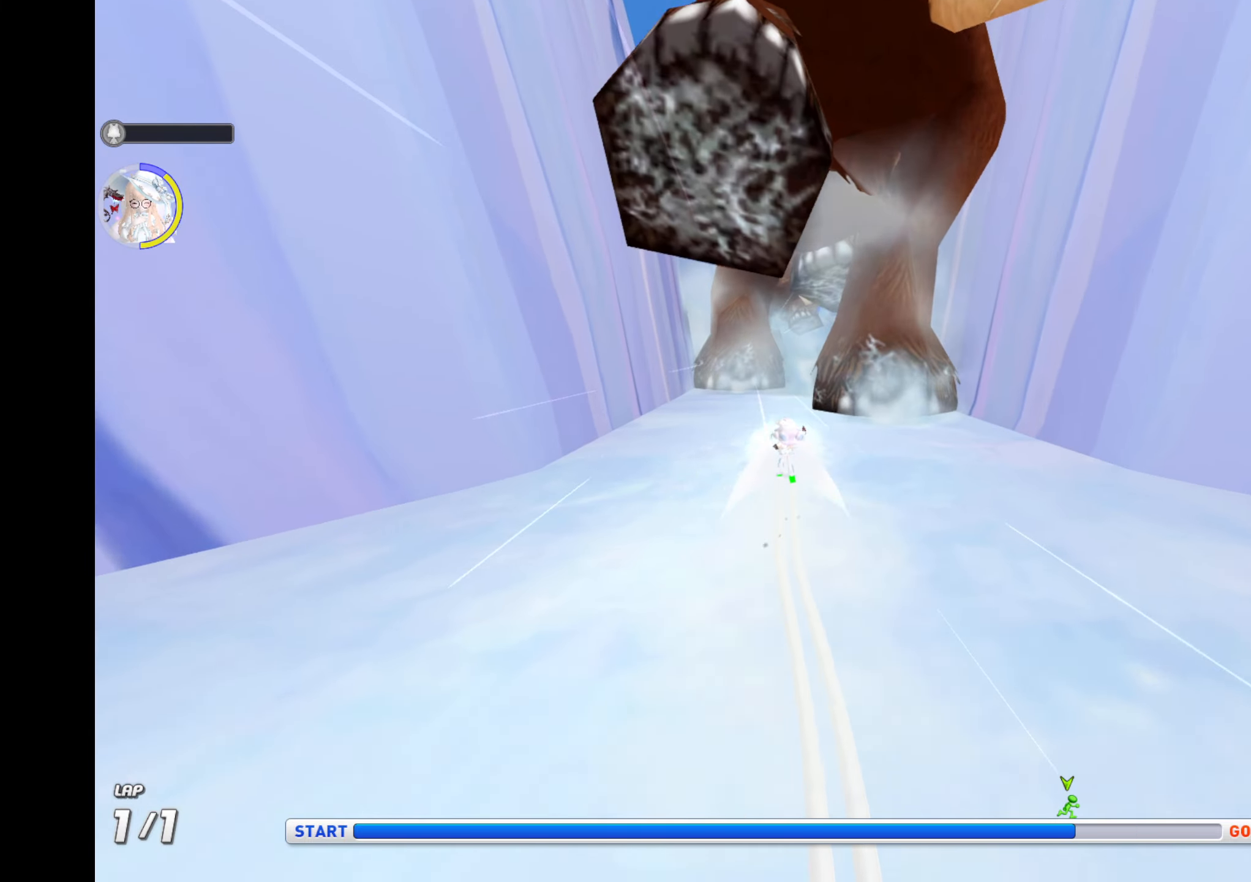
{"keys": ["right", "up", "z"], "events": [[350, "right", "down"]]}
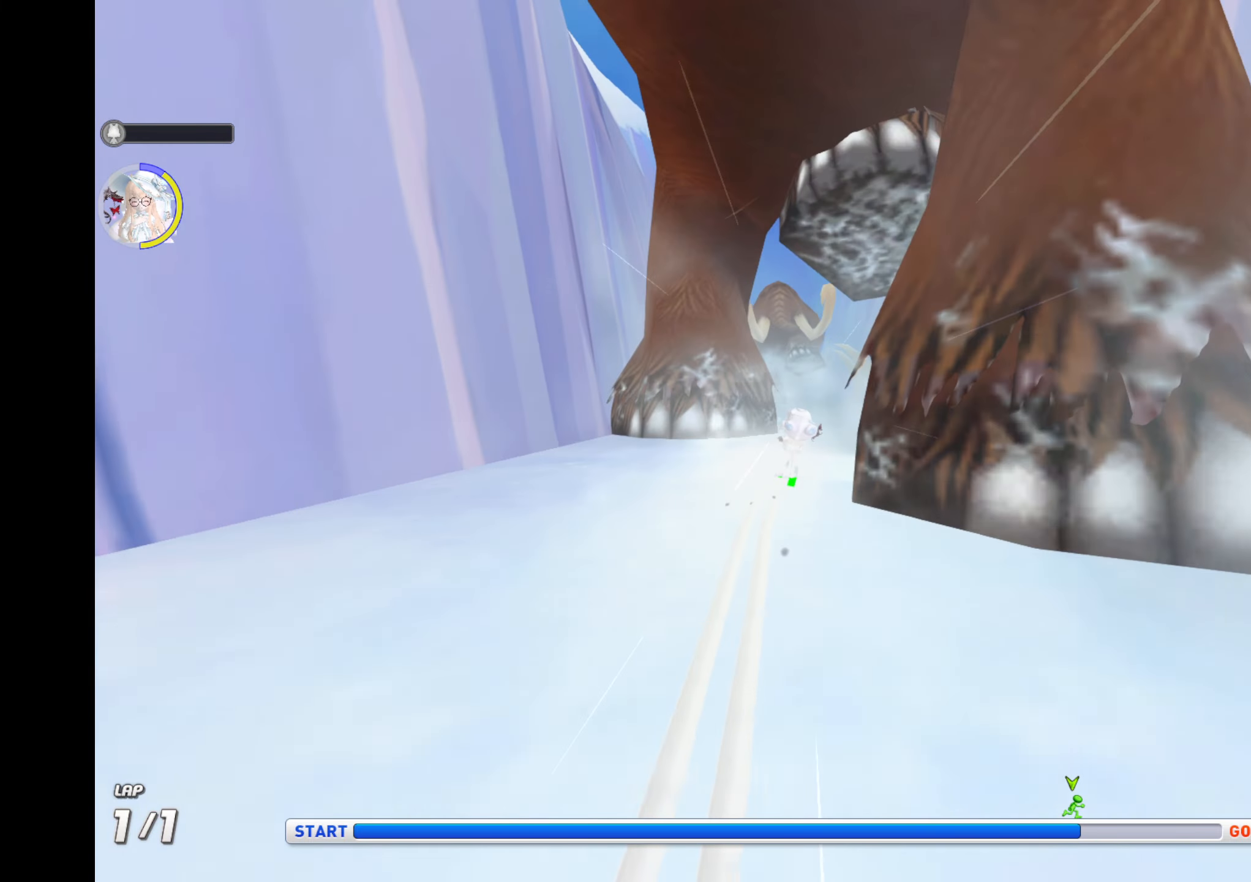
{"keys": ["up", "z"], "events": [[17, "right", "up"], [317, "left", "down"], [383, "left", "up"]]}
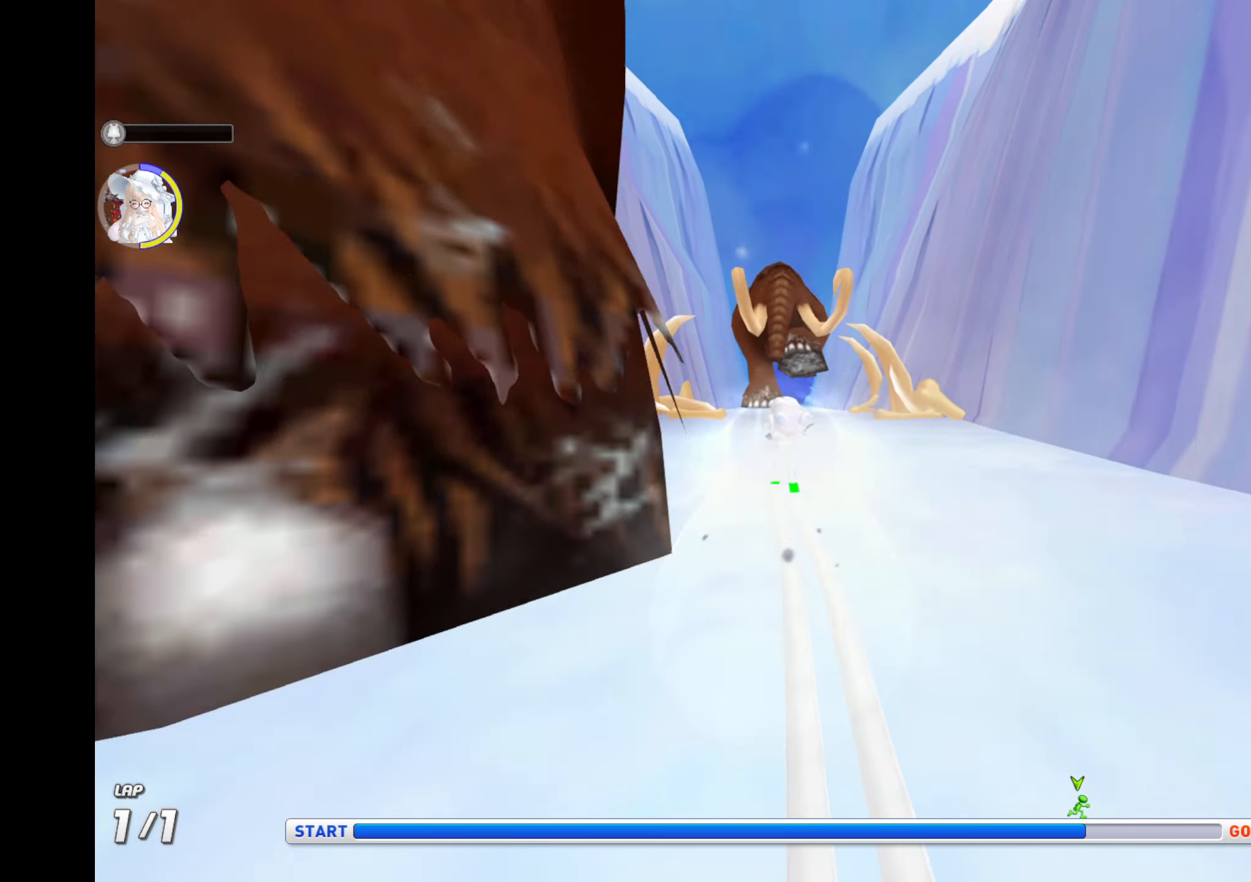
{"keys": ["up", "z"], "events": []}
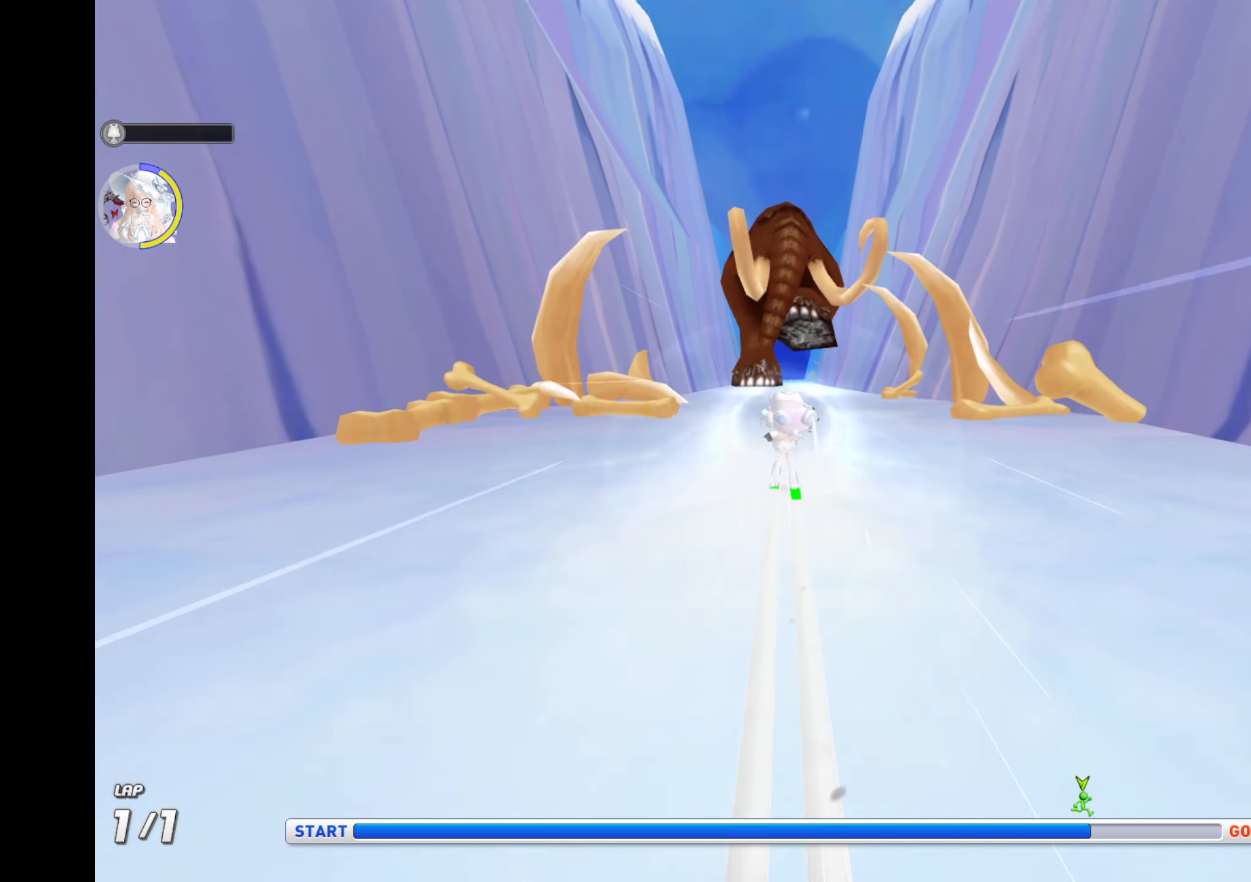
{"keys": ["up", "z"], "events": []}
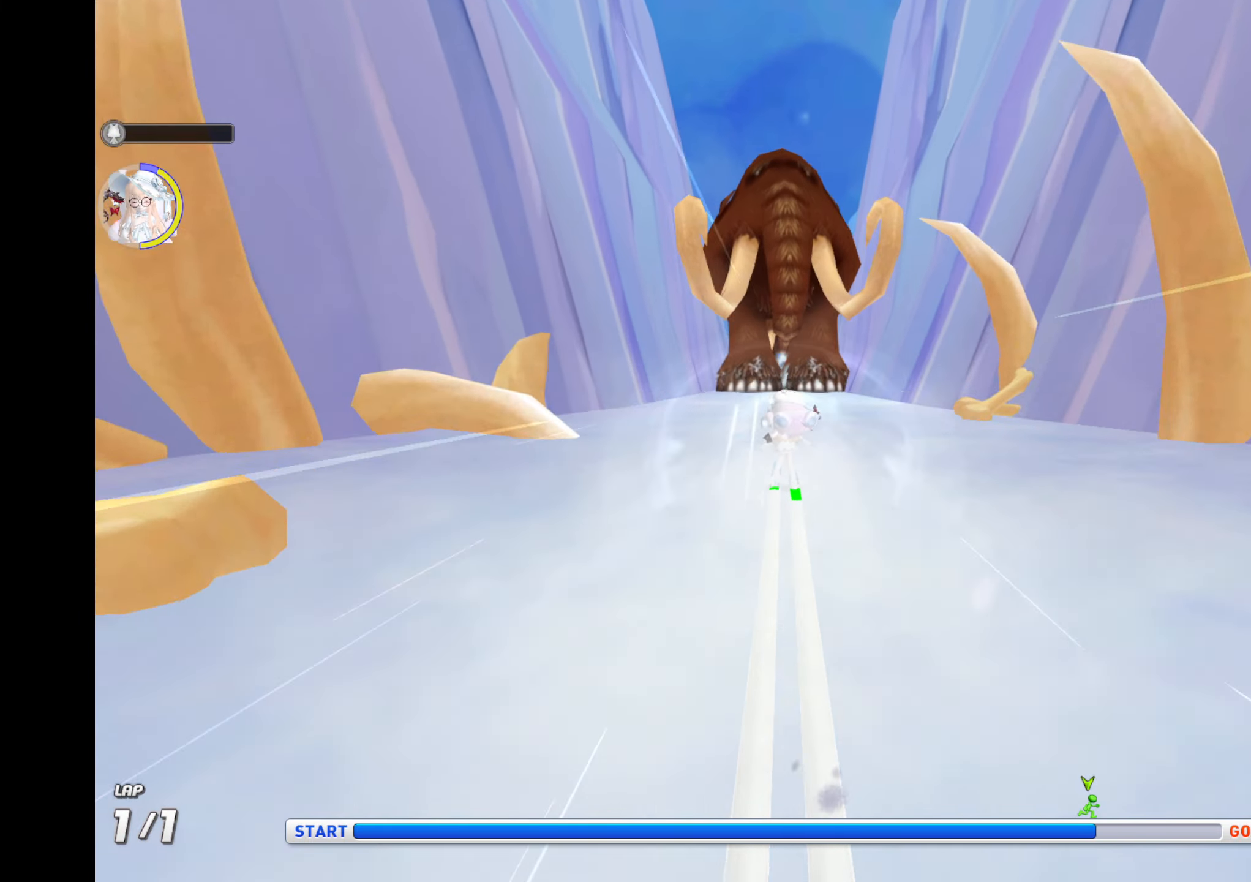
{"keys": ["up", "z"], "events": []}
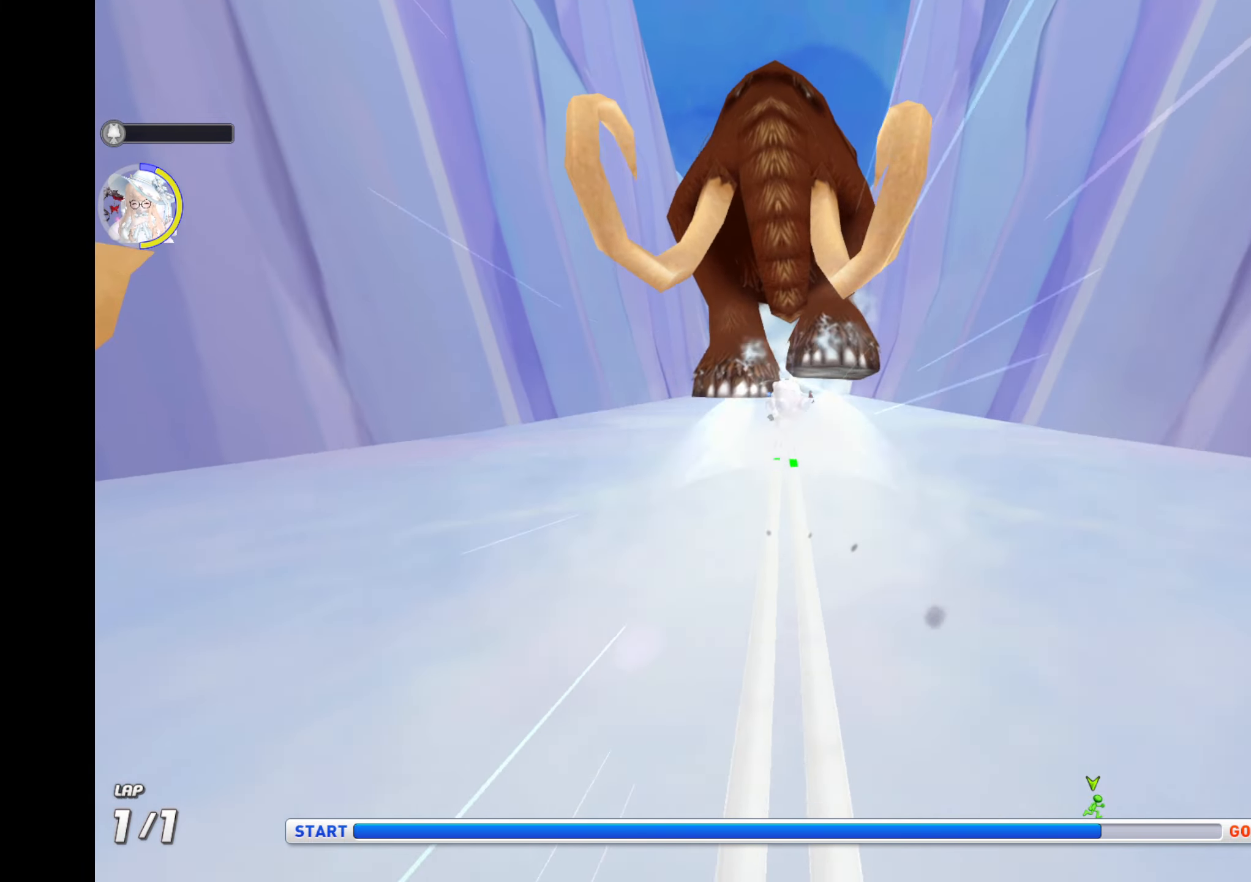
{"keys": ["up", "z"], "events": [[133, "right", "down"], [283, "right", "up"]]}
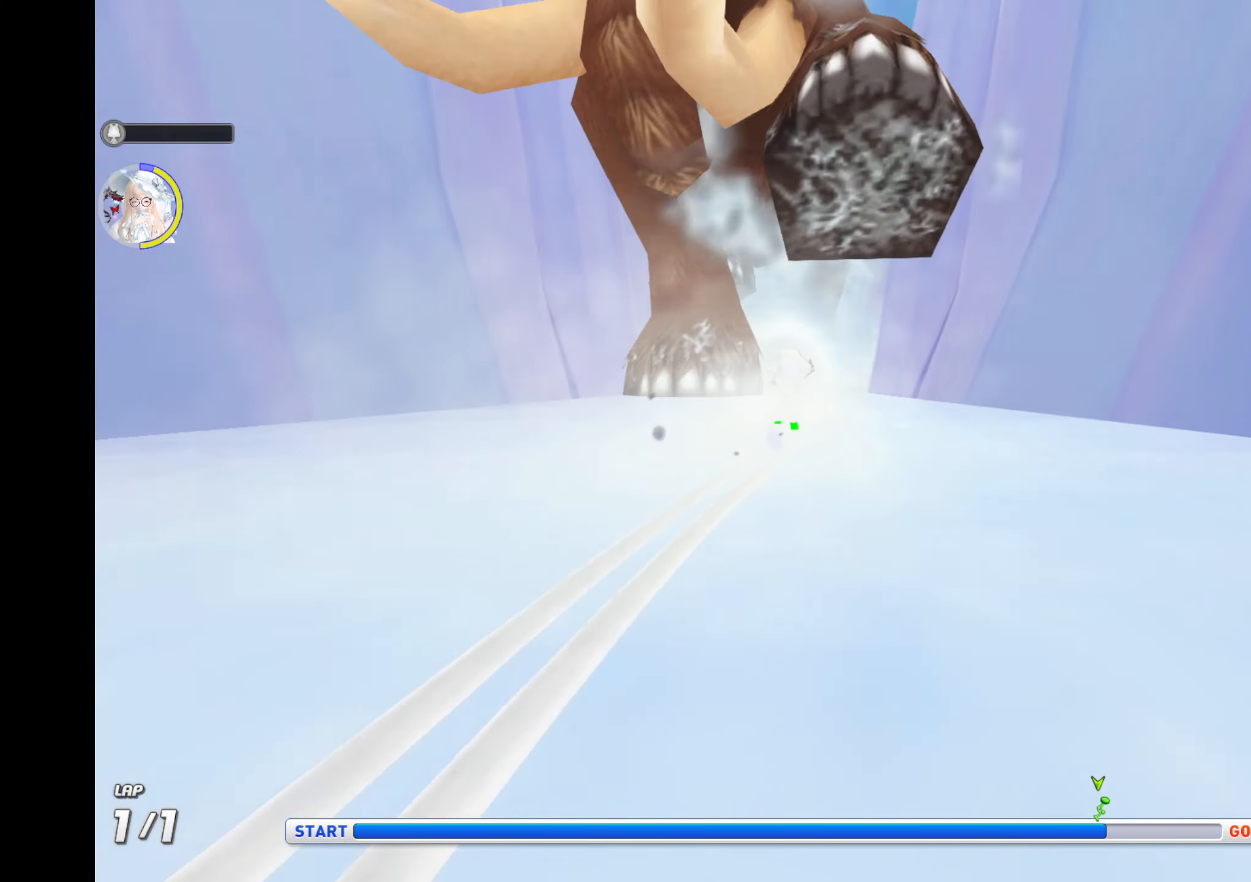
{"keys": ["left", "up", "z"], "events": [[167, "right", "down"], [300, "right", "up"], [467, "left", "down"]]}
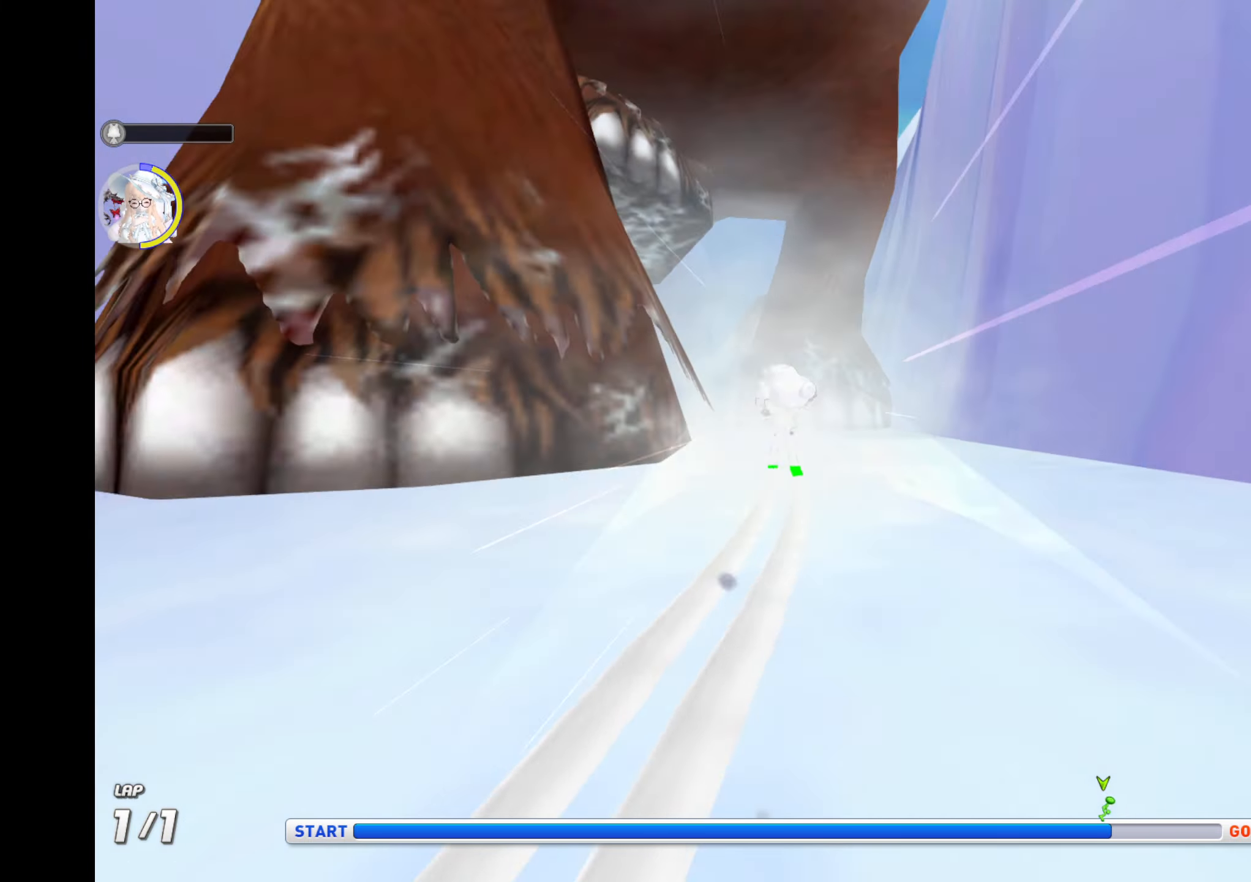
{"keys": ["right", "up", "z"], "events": [[300, "left", "up"], [450, "right", "down"]]}
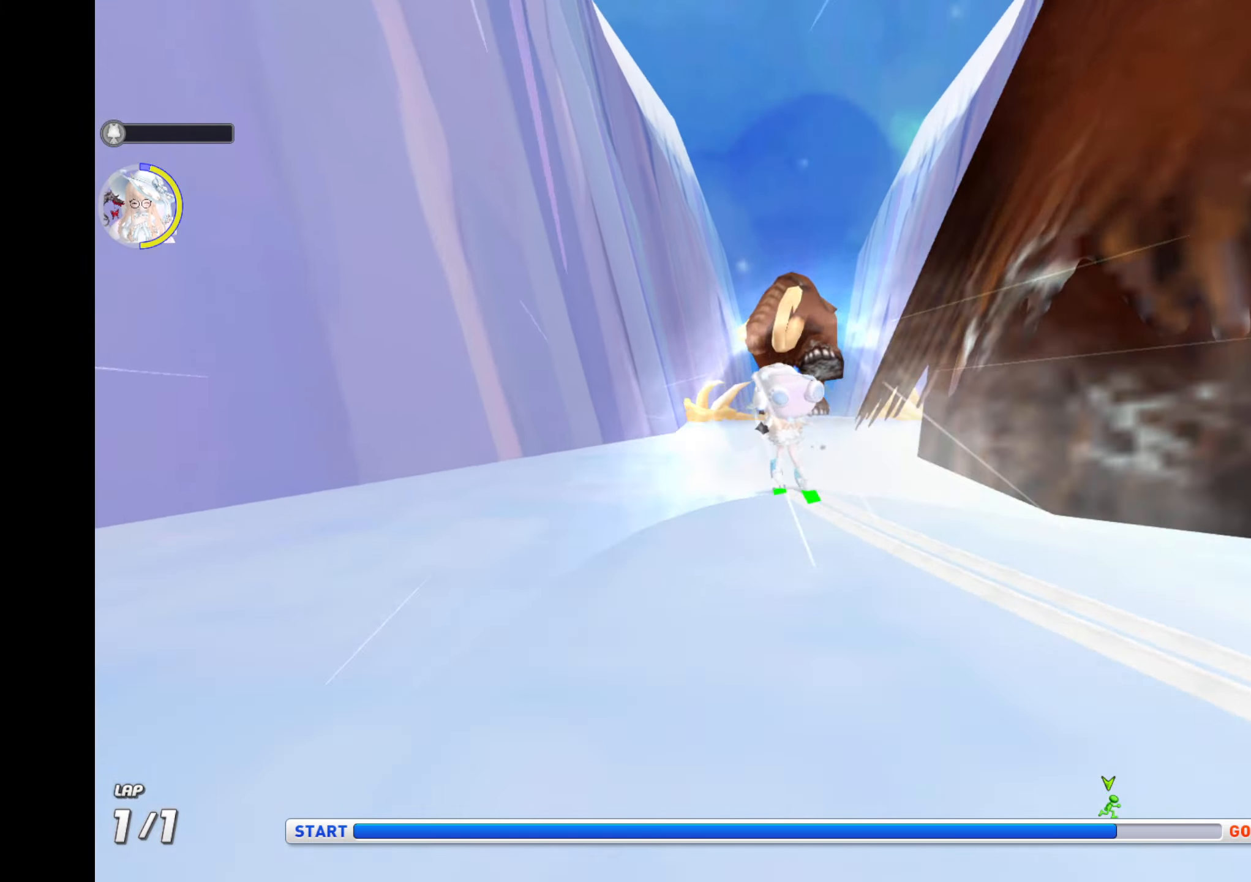
{"keys": ["right", "up", "z"], "events": [[200, "right", "up"], [433, "right", "down"]]}
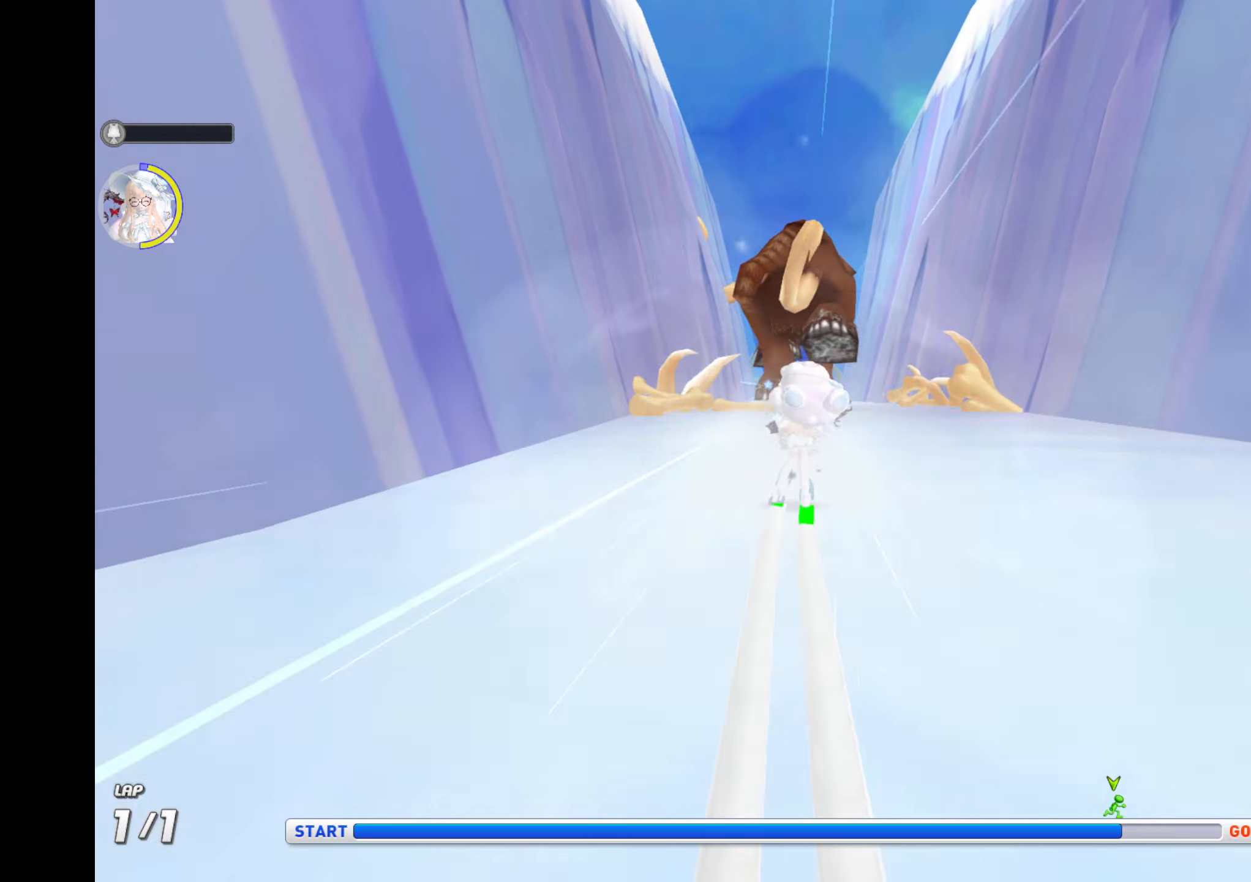
{"keys": ["right", "up", "z"], "events": [[134, "right", "up"], [500, "right", "down"]]}
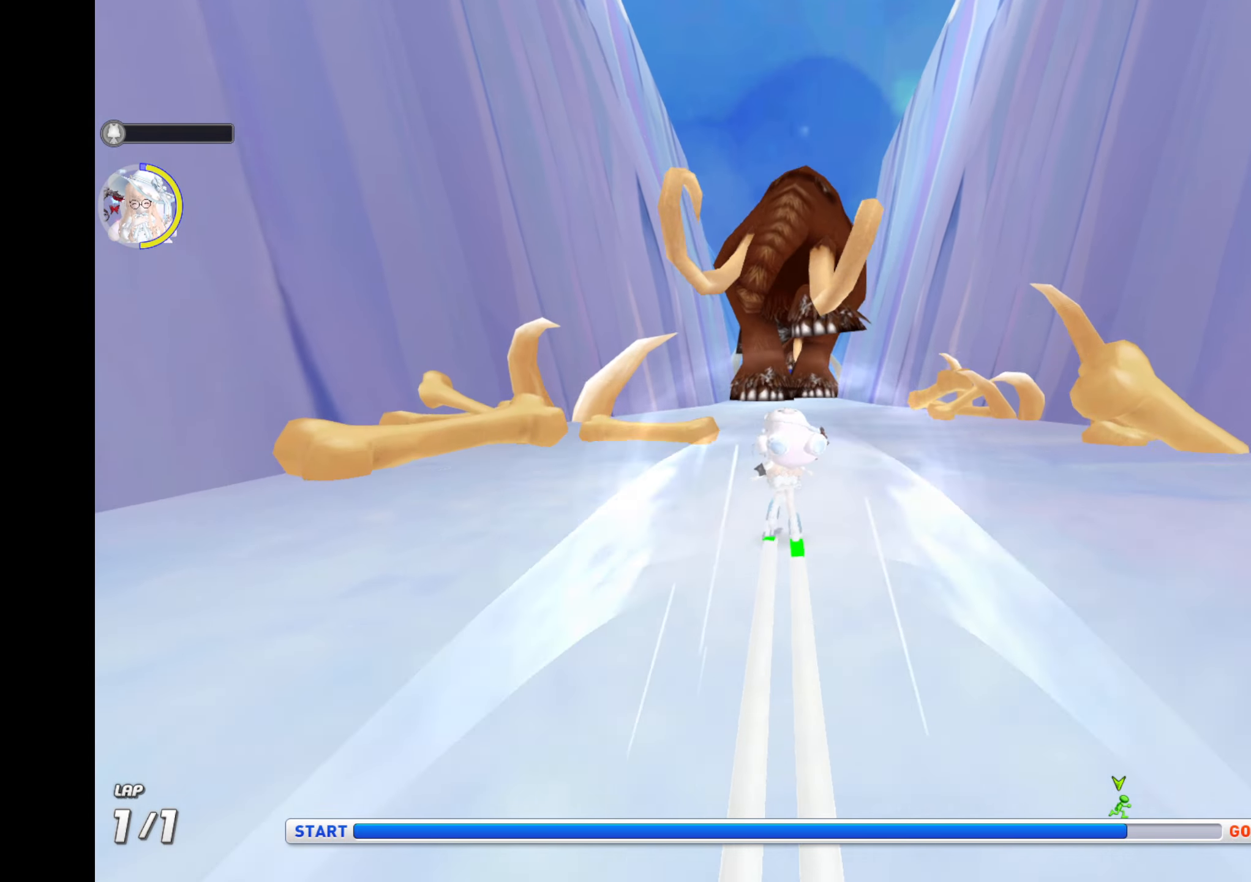
{"keys": ["up", "z"], "events": [[134, "right", "up"]]}
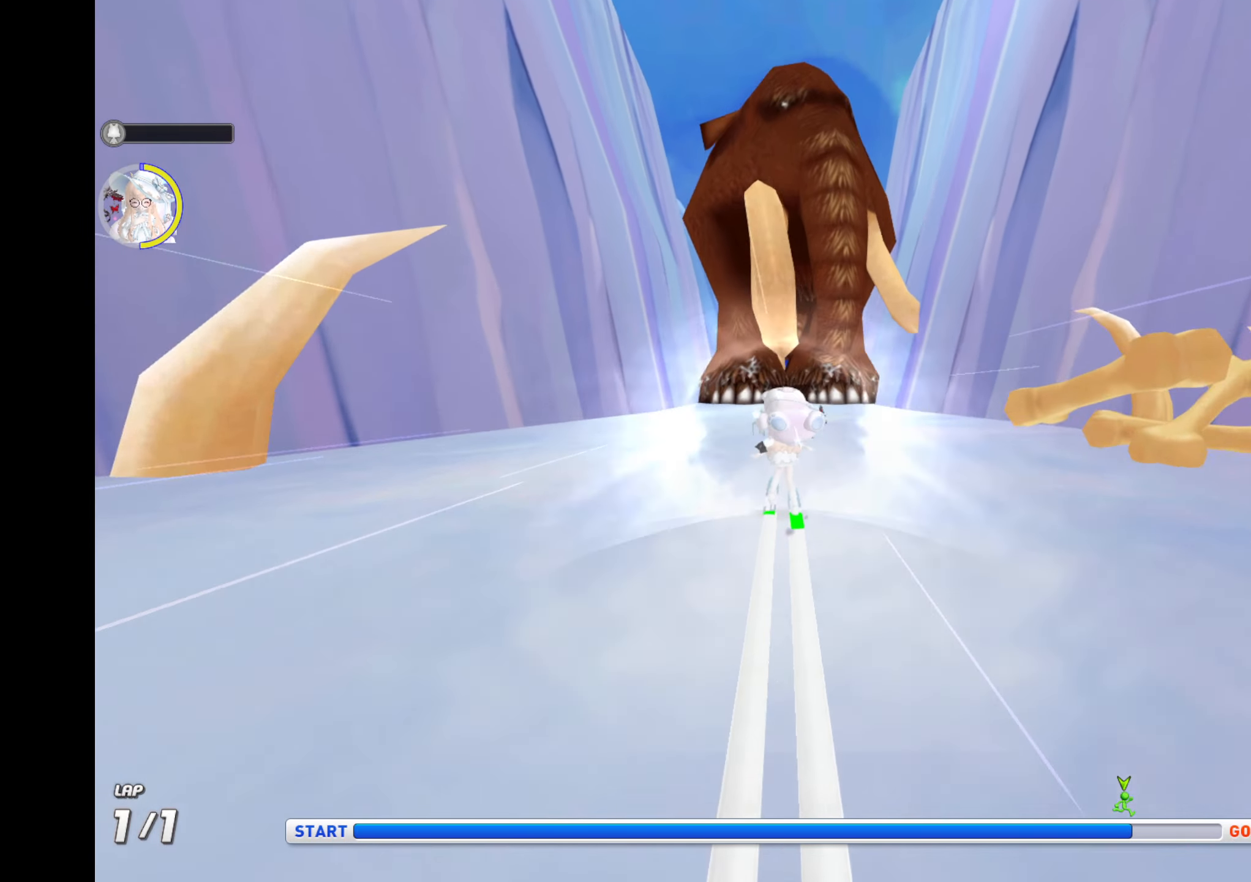
{"keys": ["left", "up", "z"], "events": [[234, "right", "down"], [367, "right", "up"], [467, "left", "down"]]}
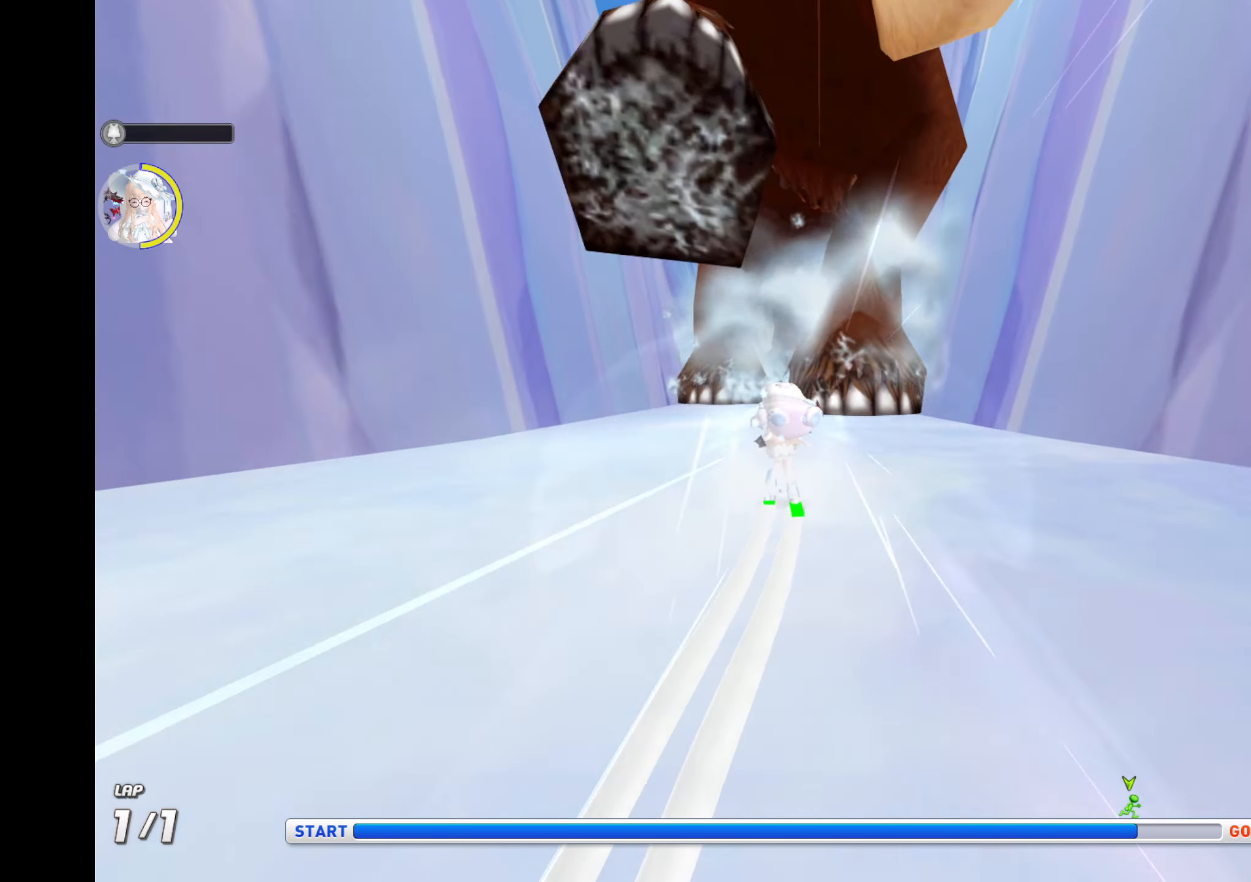
{"keys": ["right", "up", "z"], "events": [[200, "left", "up"], [367, "right", "down"]]}
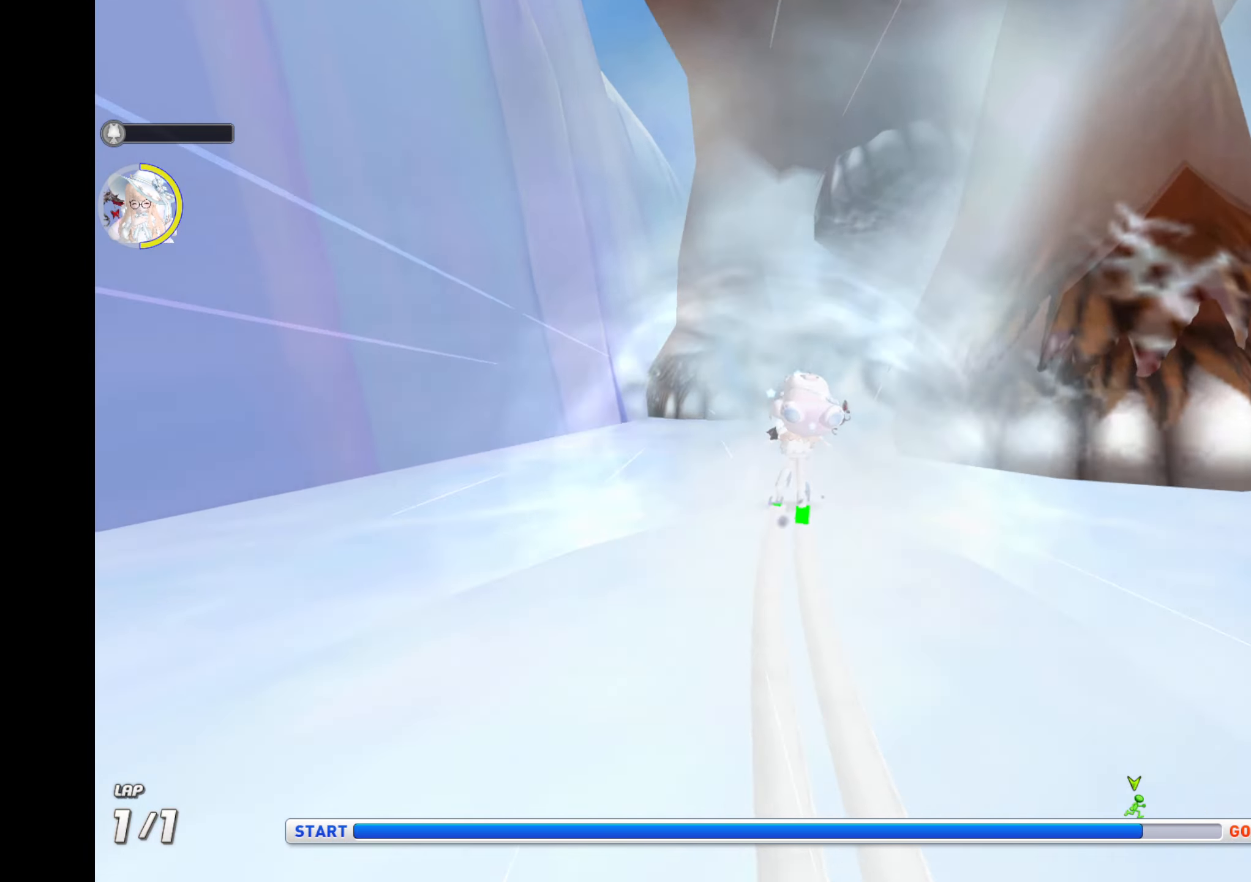
{"keys": ["left", "up", "z"], "events": [[234, "right", "up"], [434, "left", "down"]]}
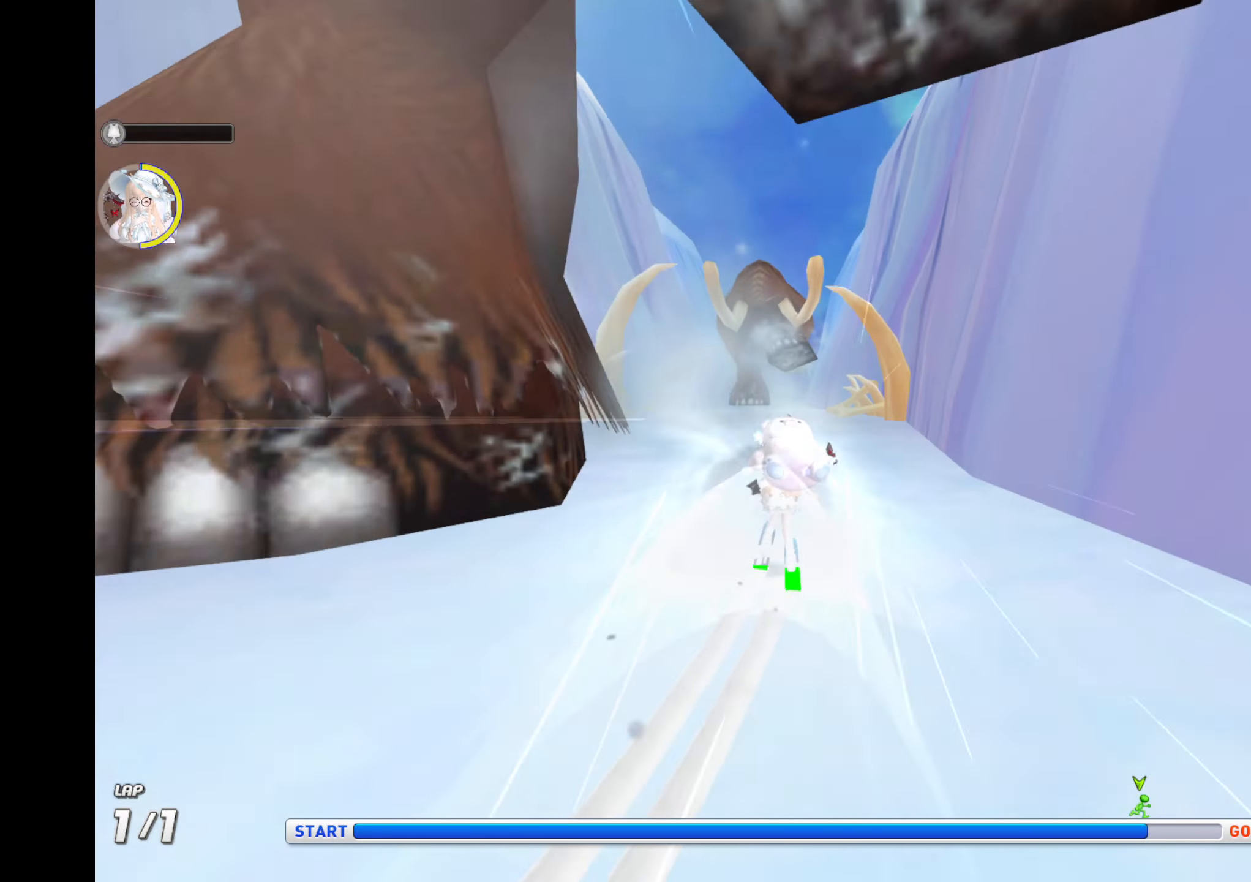
{"keys": ["left", "up", "z"], "events": [[34, "left", "up"], [200, "left", "down"], [334, "left", "up"], [467, "left", "down"]]}
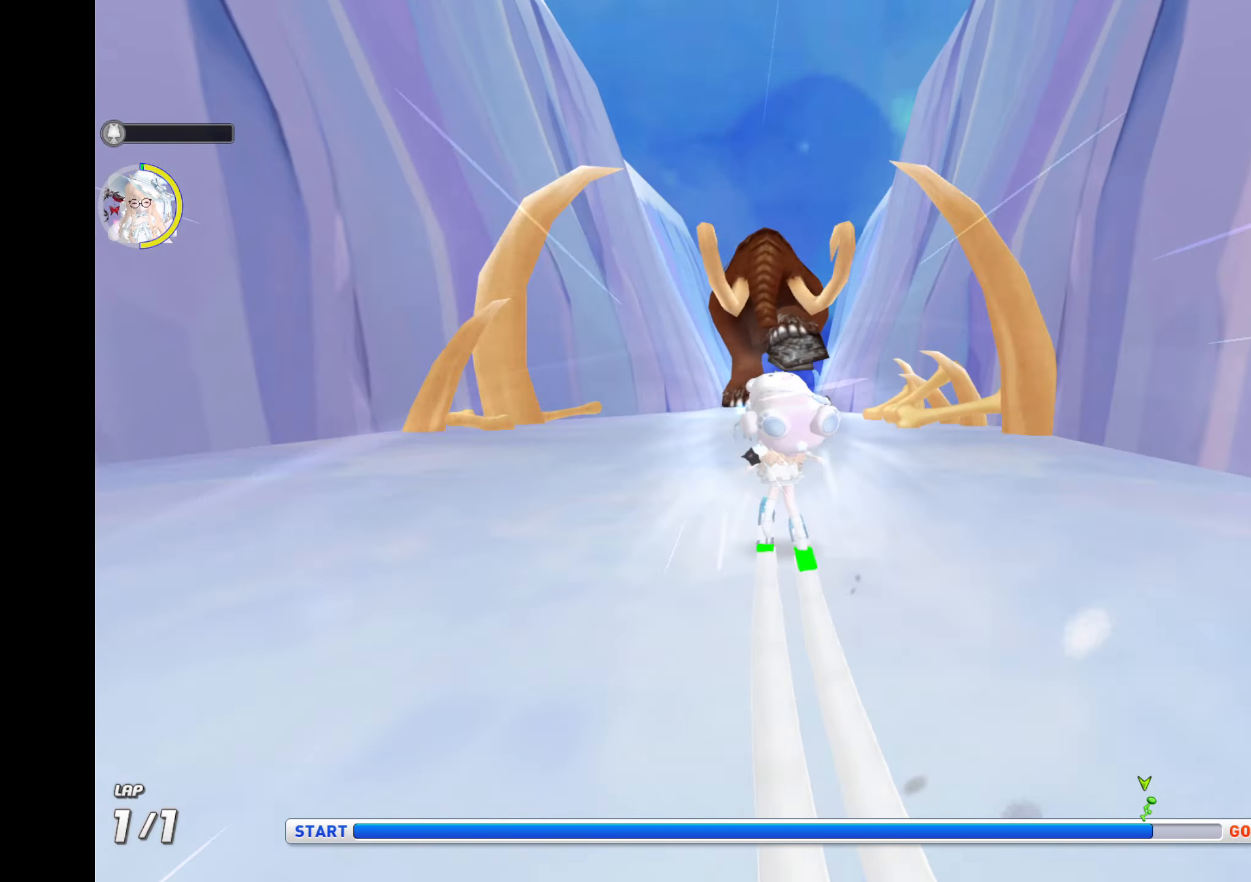
{"keys": ["up", "z"], "events": [[50, "left", "up"], [267, "left", "down"], [350, "left", "up"]]}
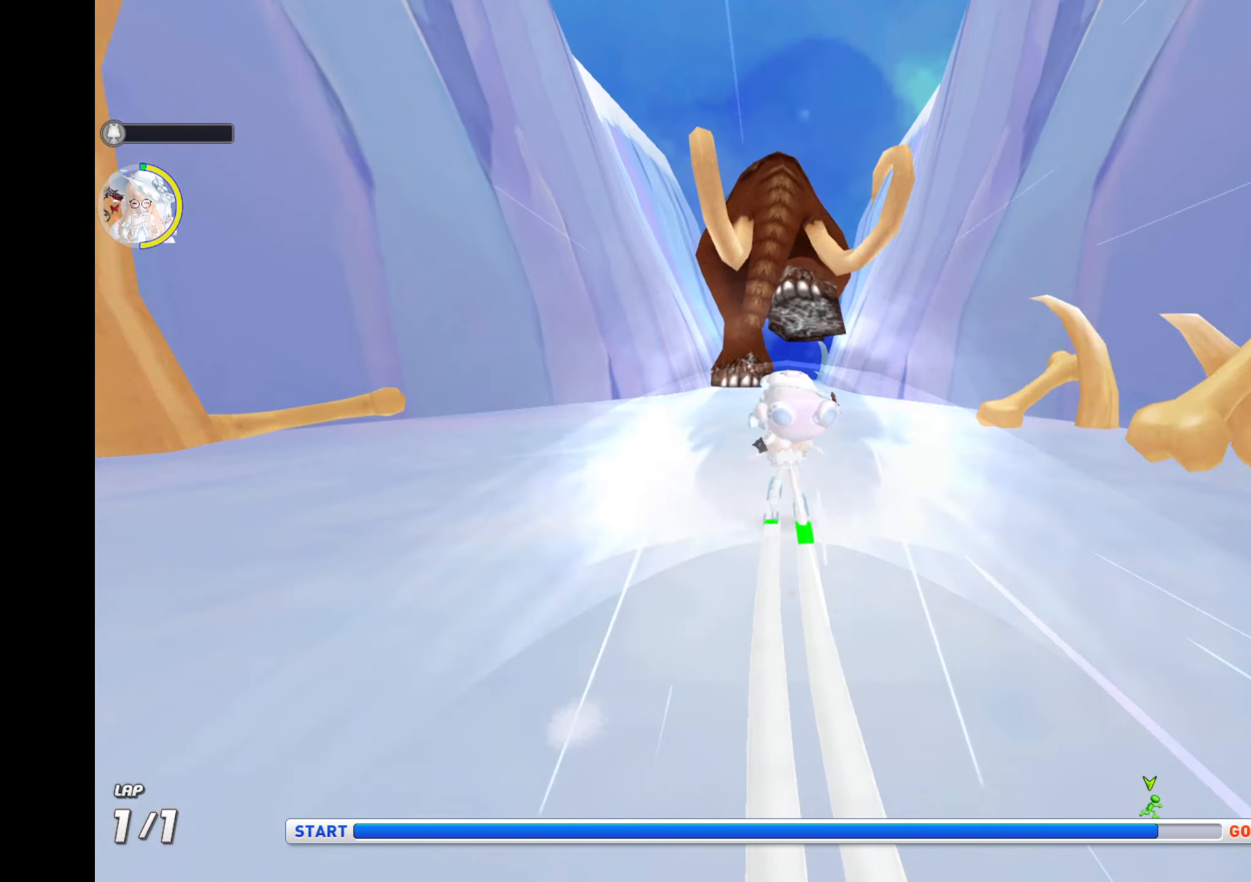
{"keys": ["up", "z"], "events": []}
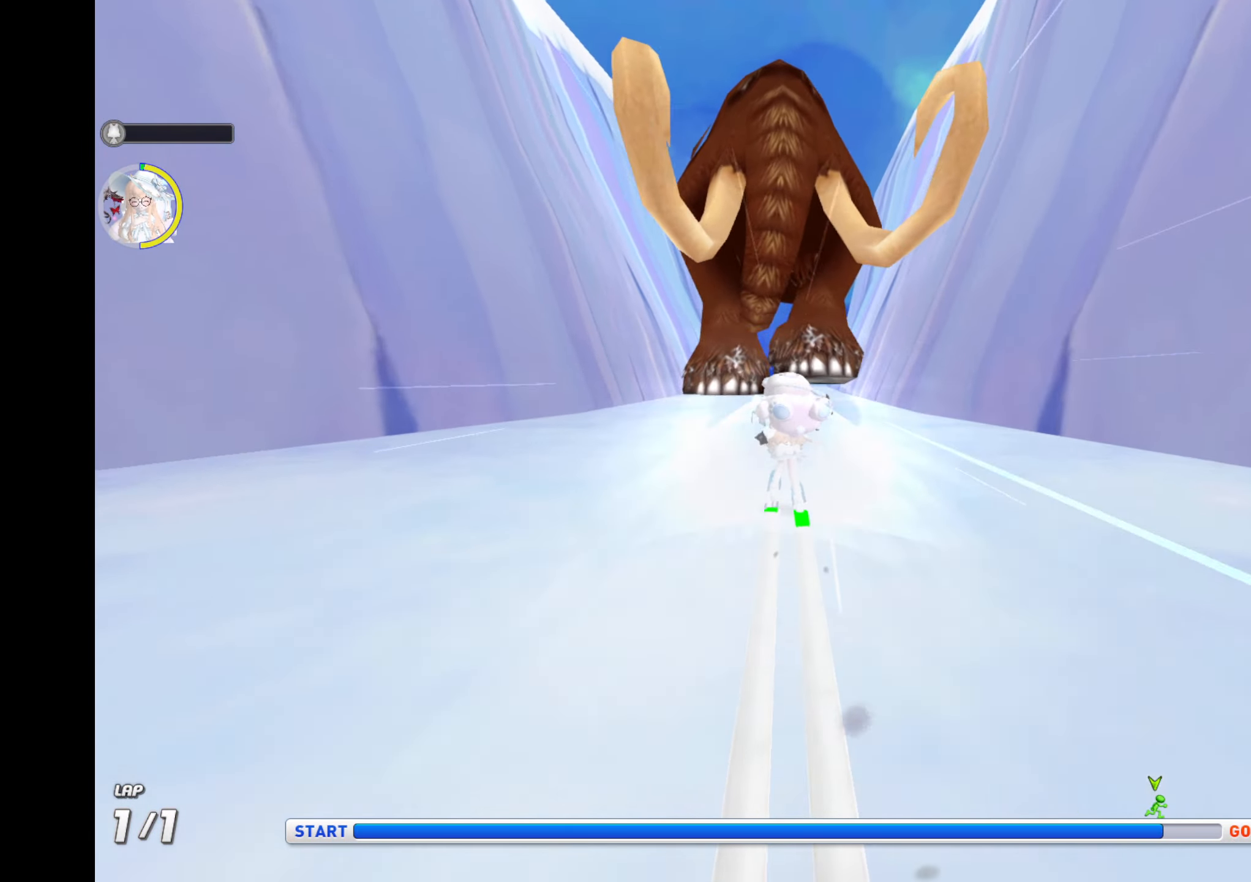
{"keys": ["up", "z"], "events": []}
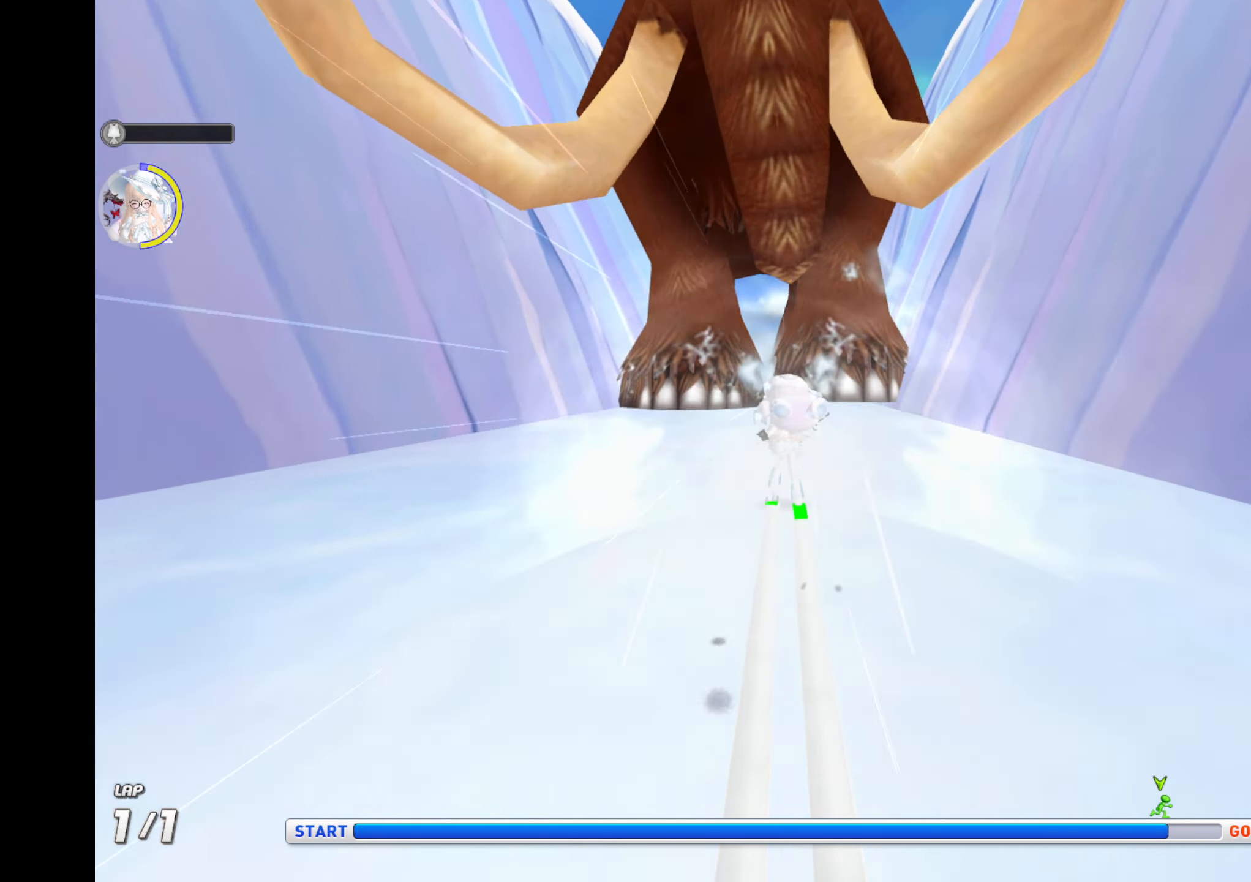
{"keys": ["up", "z"], "events": []}
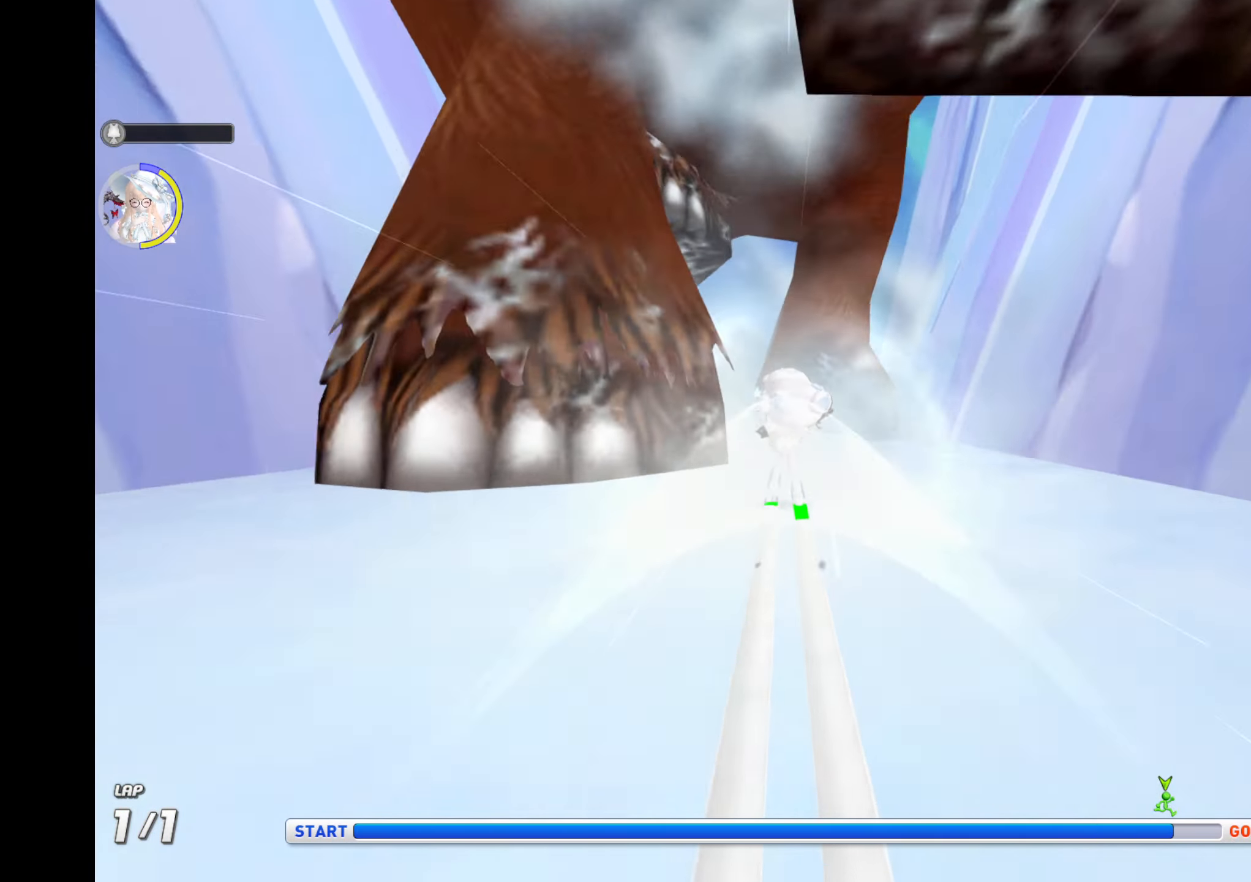
{"keys": ["up", "z"], "events": [[166, "left", "down"], [400, "left", "up"]]}
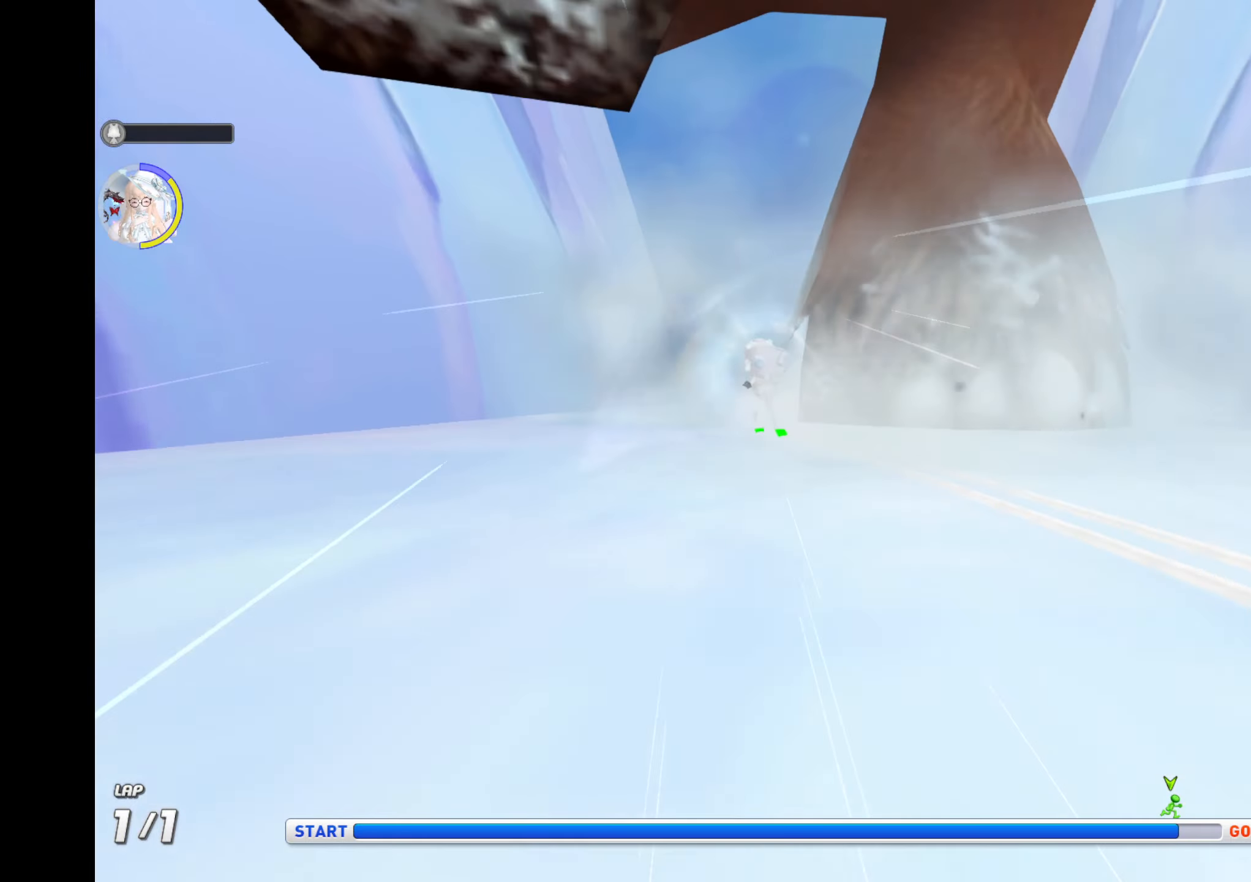
{"keys": ["up", "z"], "events": [[116, "right", "down"], [250, "right", "up"]]}
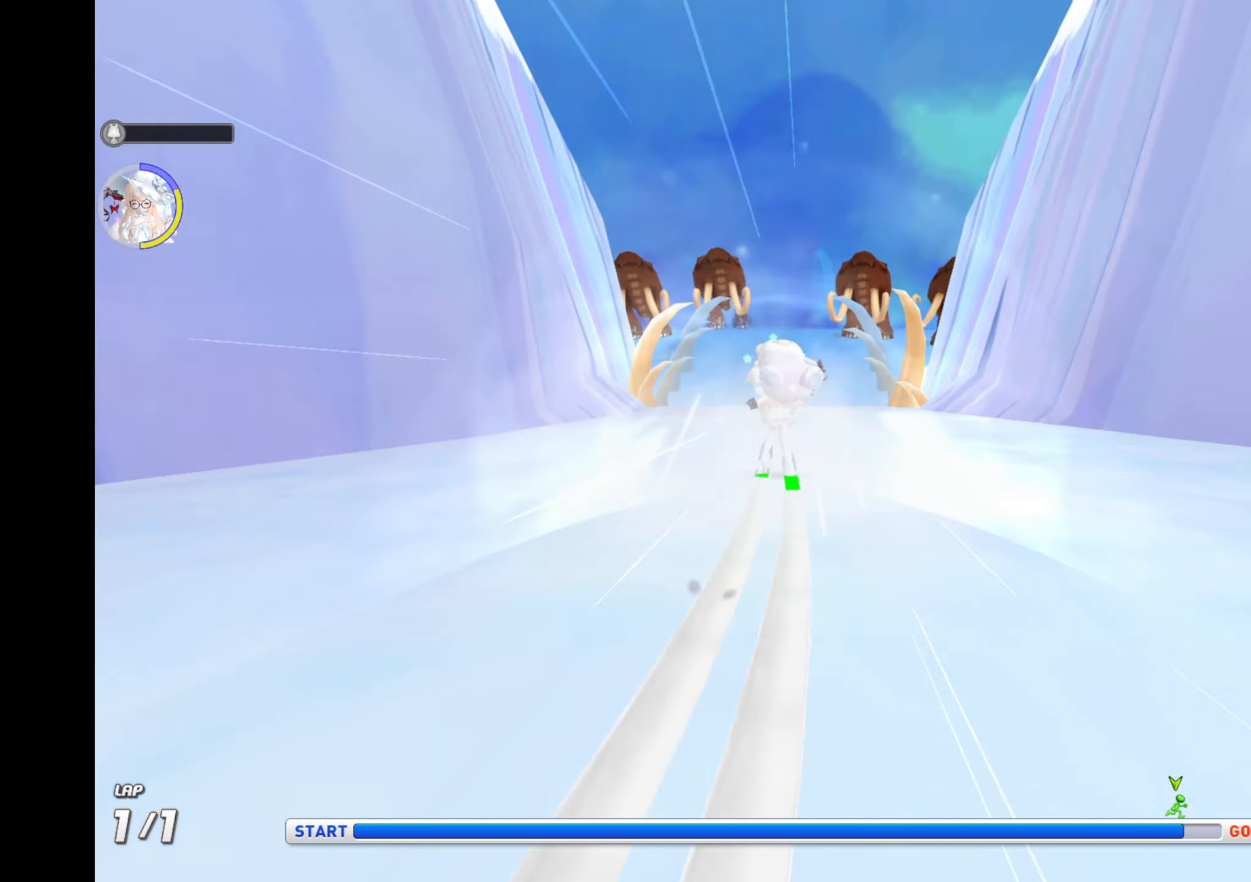
{"keys": ["up", "z"], "events": []}
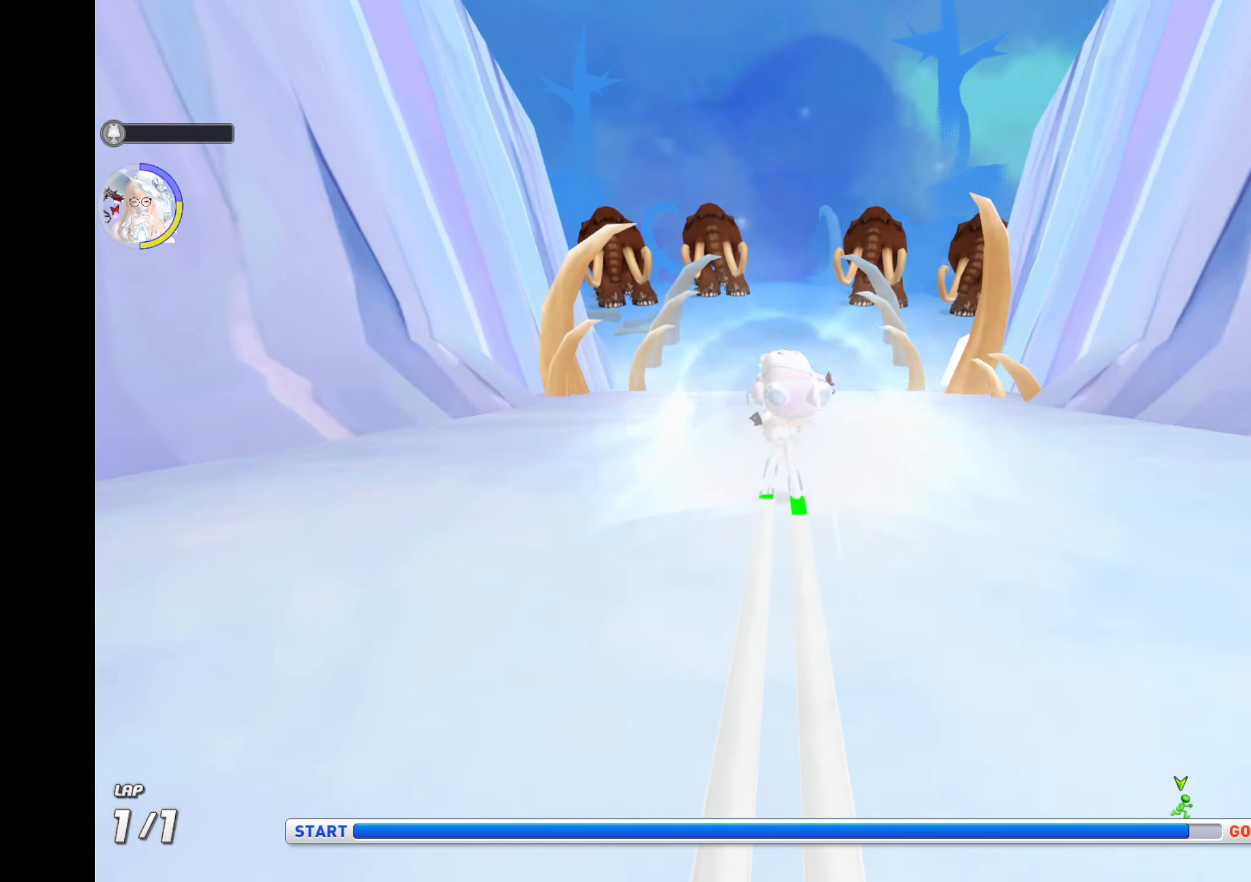
{"keys": ["up", "z"], "events": []}
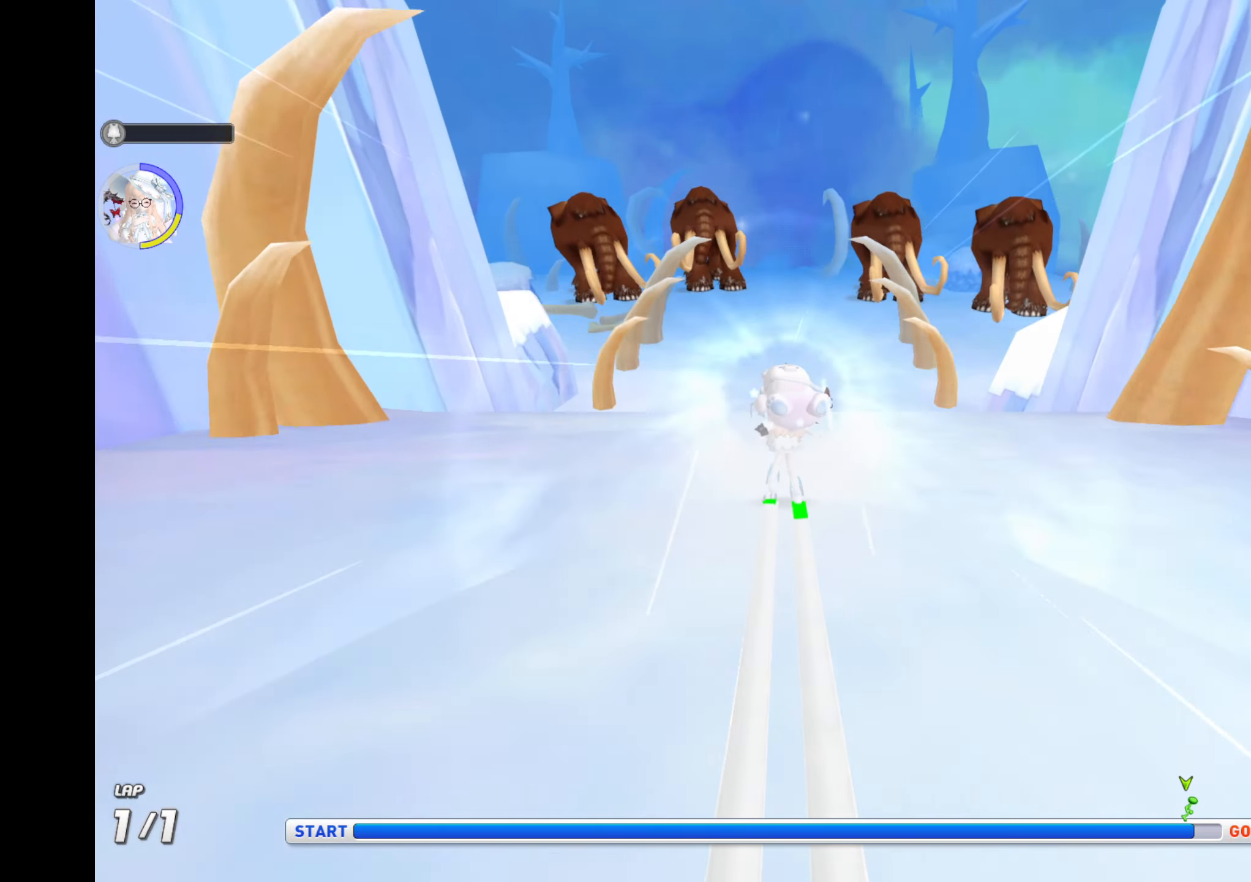
{"keys": ["up", "z"], "events": []}
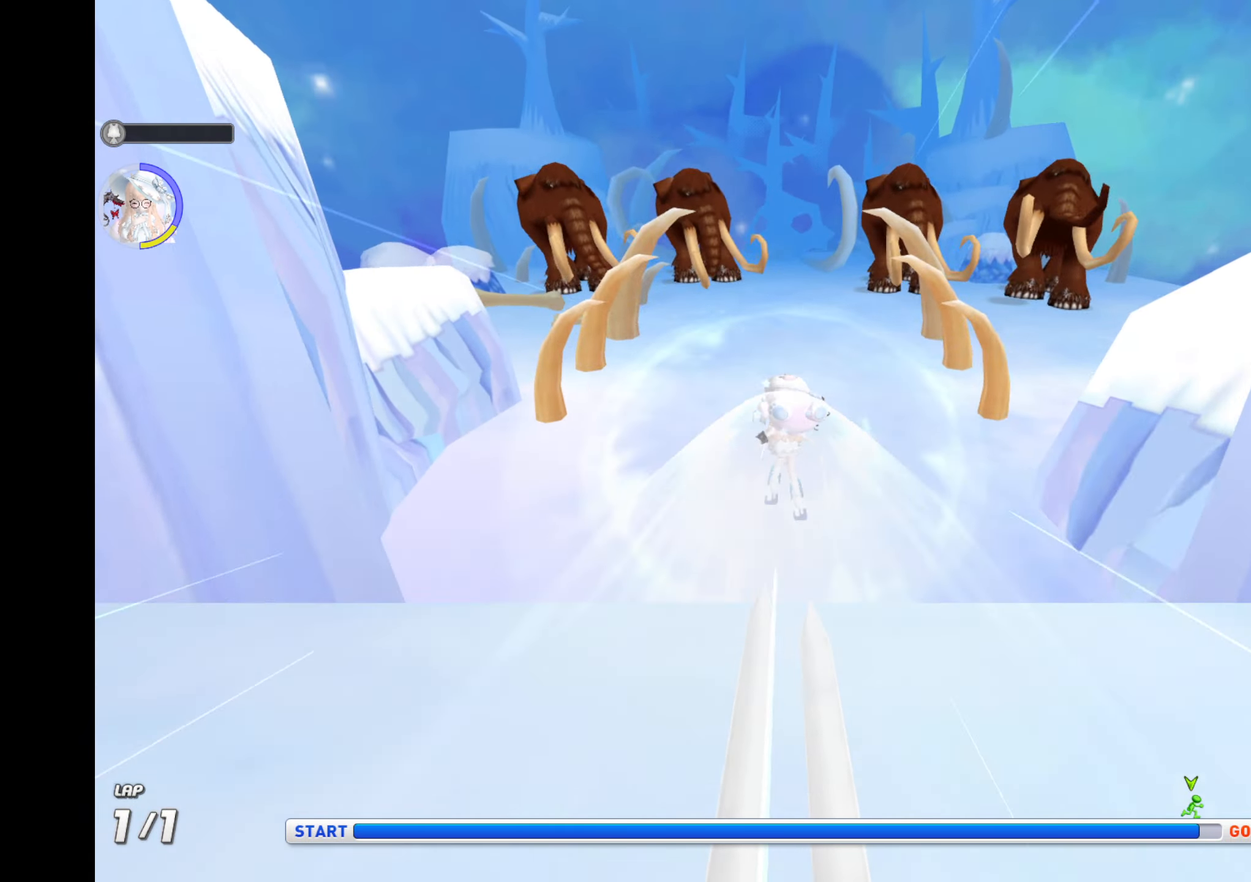
{"keys": ["up", "z"], "events": []}
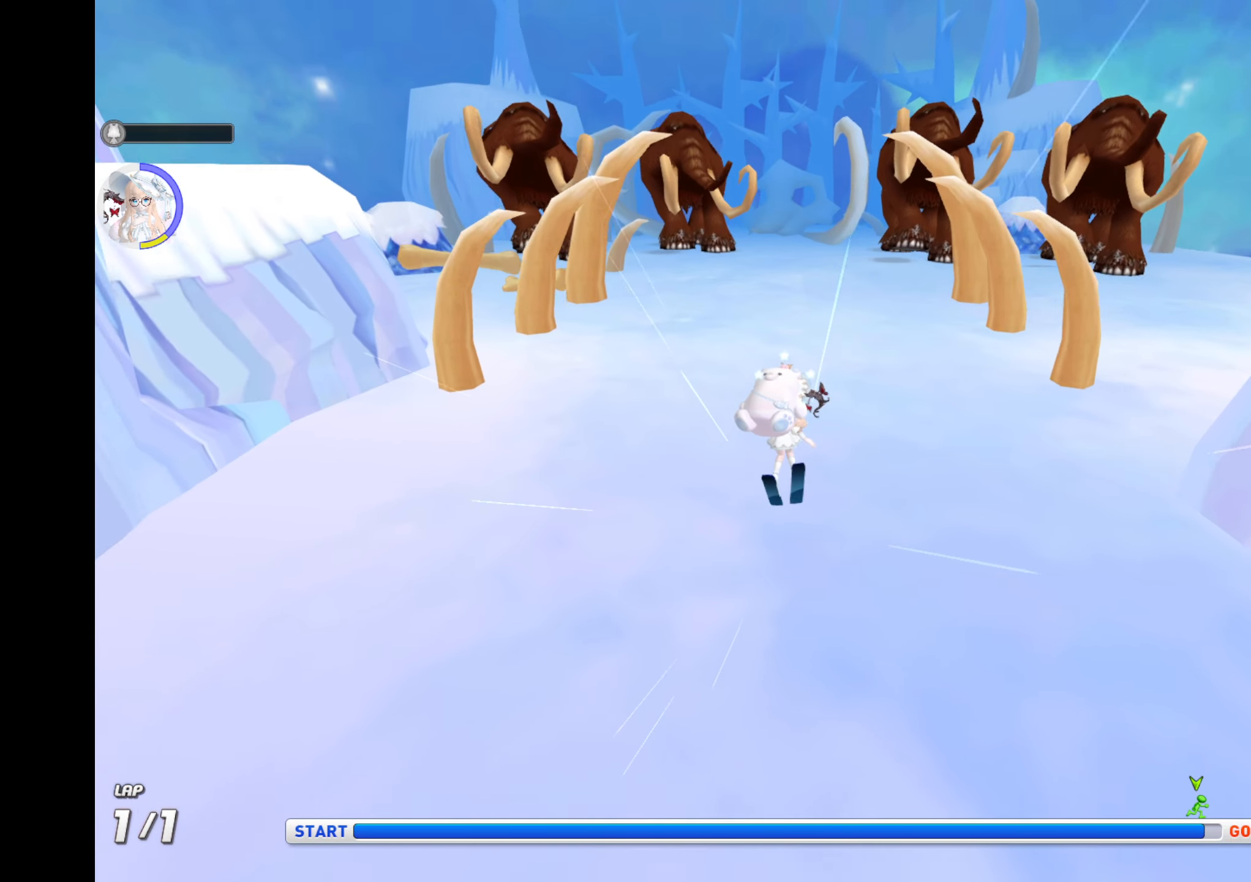
{"keys": ["up", "z"], "events": [[233, "z", "up"], [400, "z", "down"]]}
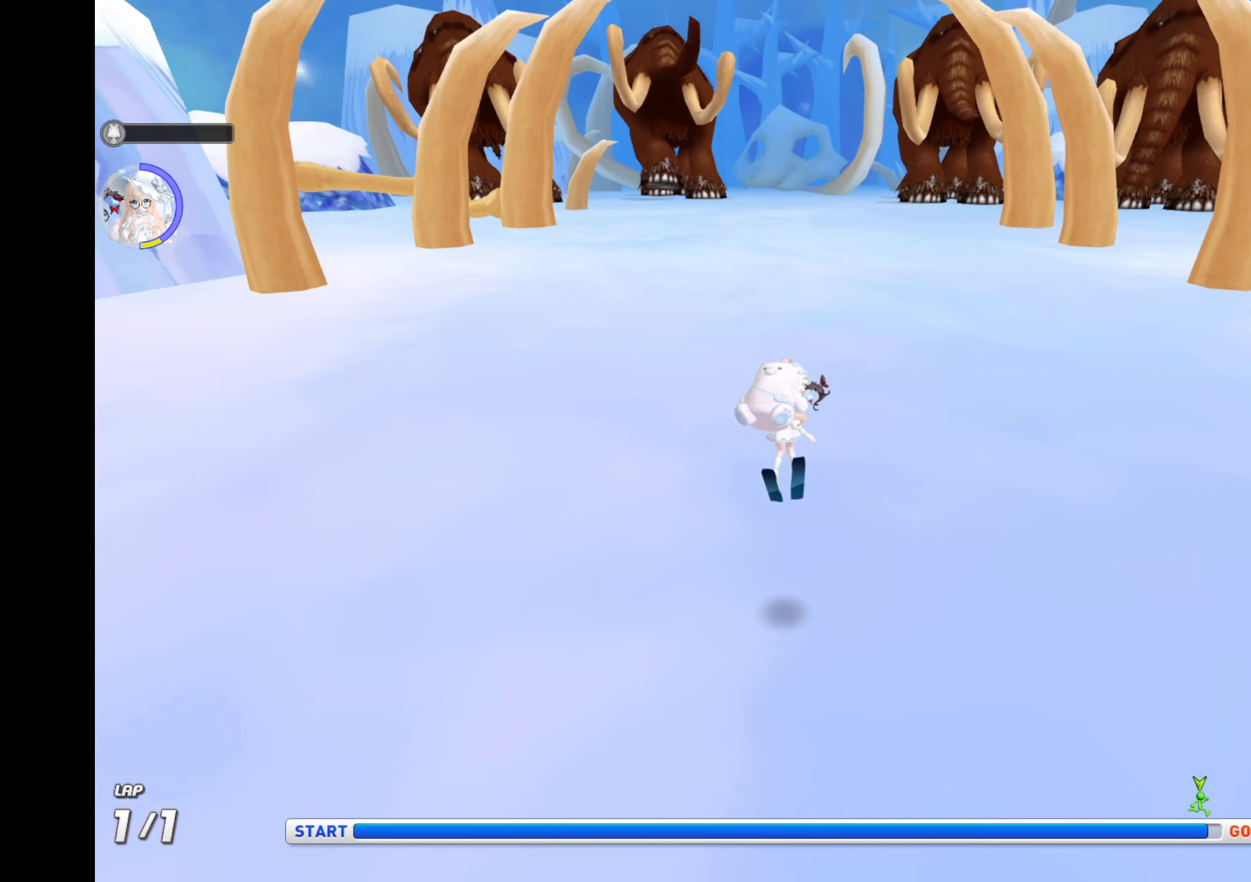
{"keys": ["up", "z"], "events": []}
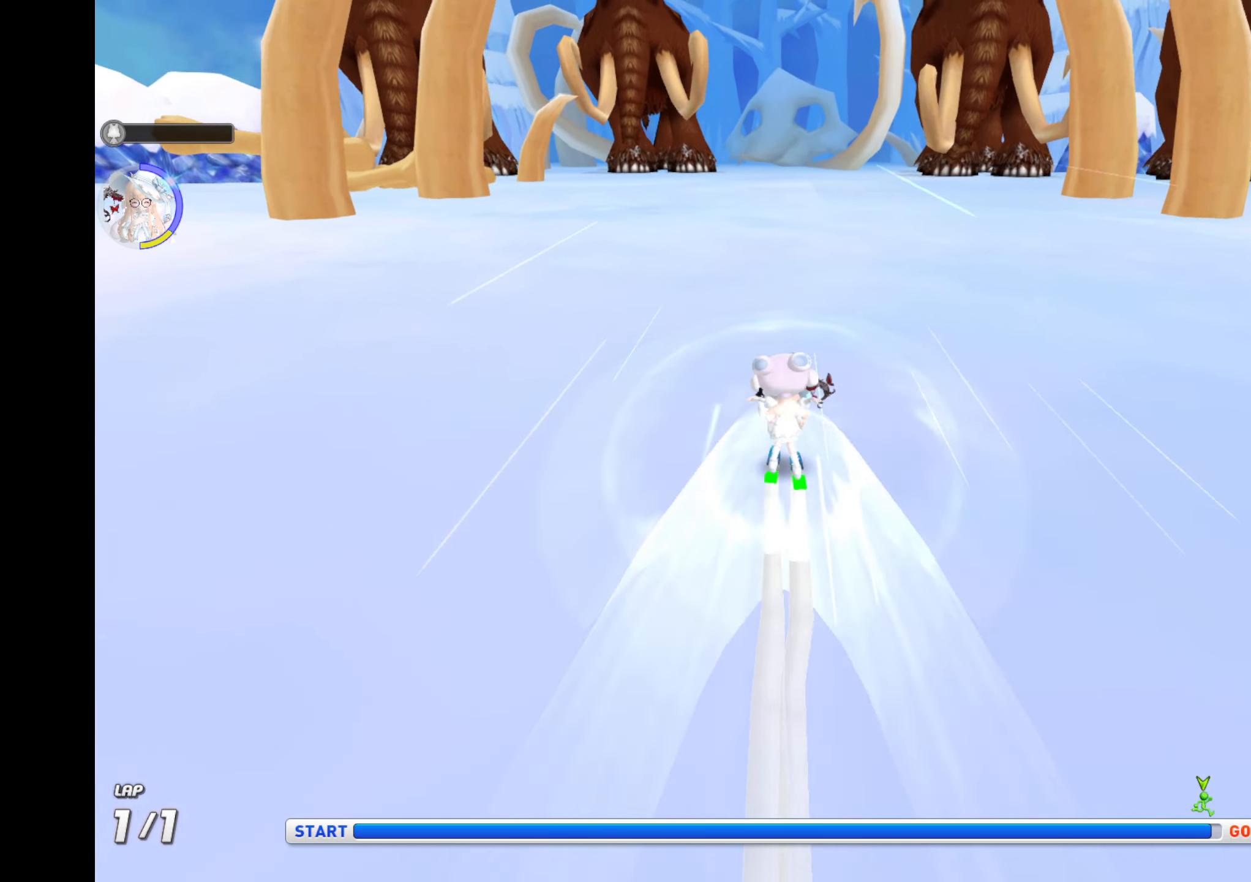
{"keys": ["up", "z"], "events": []}